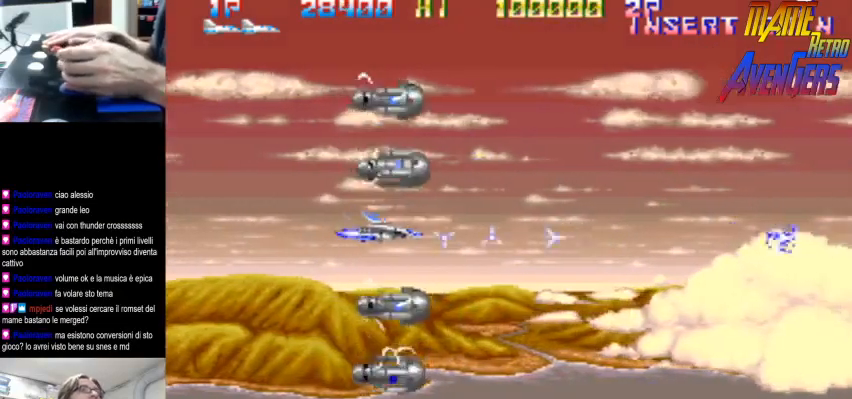
Gameplay with a controller (arcade stick); each line is a JSON object with the inputs held at the frame after it (dt_ms = milliseconds from this image to that frame). "button_events" lists button changes between this image and that frame as [ms after this image, input, new state], when the widget could be followed in between (sticks are given only as held states). Not read: DPAD_RIGHT L3 R3.
{"dt_ms": 500, "buttons": ["TRIANGLE"], "left_stick": "center"}
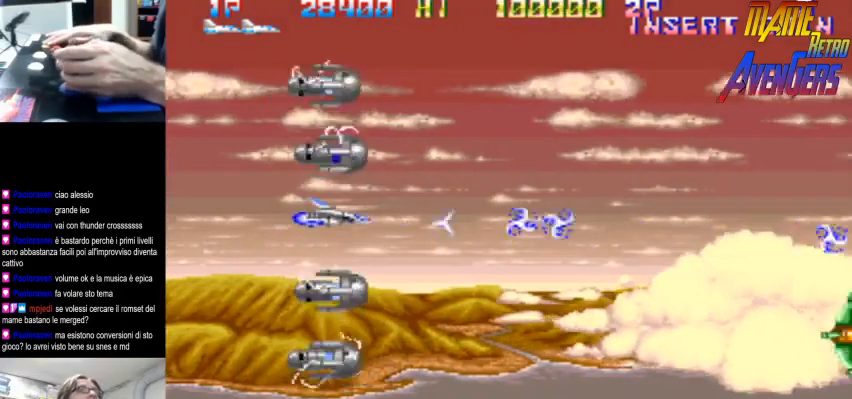
{"dt_ms": 500, "buttons": [], "left_stick": "center", "button_events": [[200, "TRIANGLE", "up"], [300, "CIRCLE", "down"], [467, "CIRCLE", "up"]]}
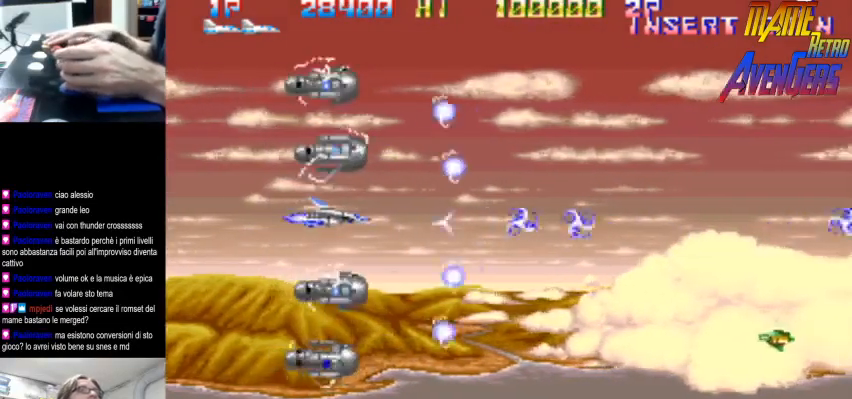
{"dt_ms": 500, "buttons": [], "left_stick": "center", "button_events": [[33, "TRIANGLE", "down"], [333, "TRIANGLE", "up"]]}
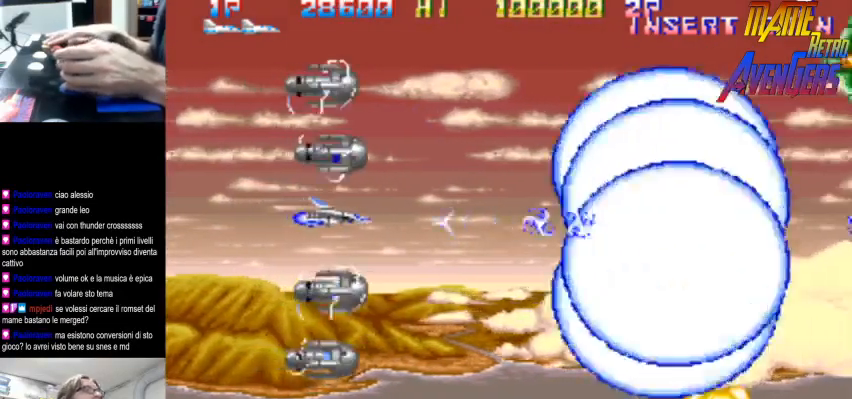
{"dt_ms": 500, "buttons": [], "left_stick": "center", "button_events": [[100, "TRIANGLE", "down"], [367, "TRIANGLE", "up"]]}
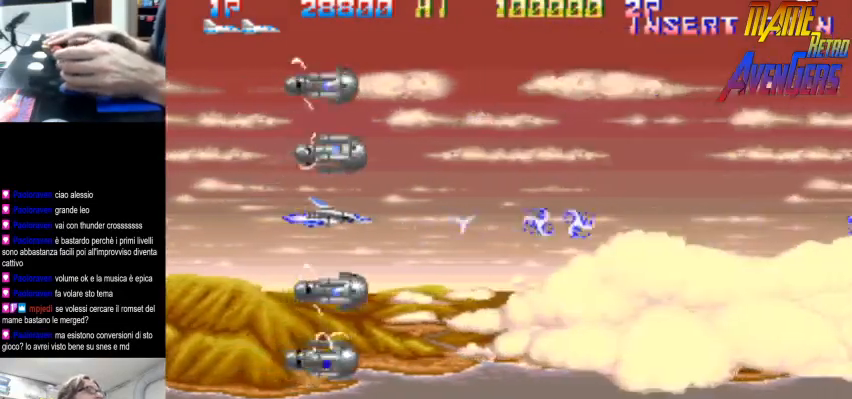
{"dt_ms": 1000, "buttons": ["CIRCLE"], "left_stick": "center"}
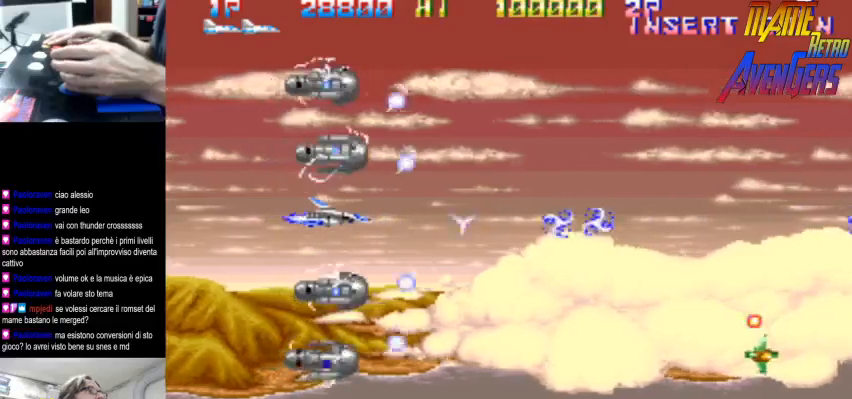
{"dt_ms": 1000, "buttons": ["TRIANGLE"], "left_stick": "left"}